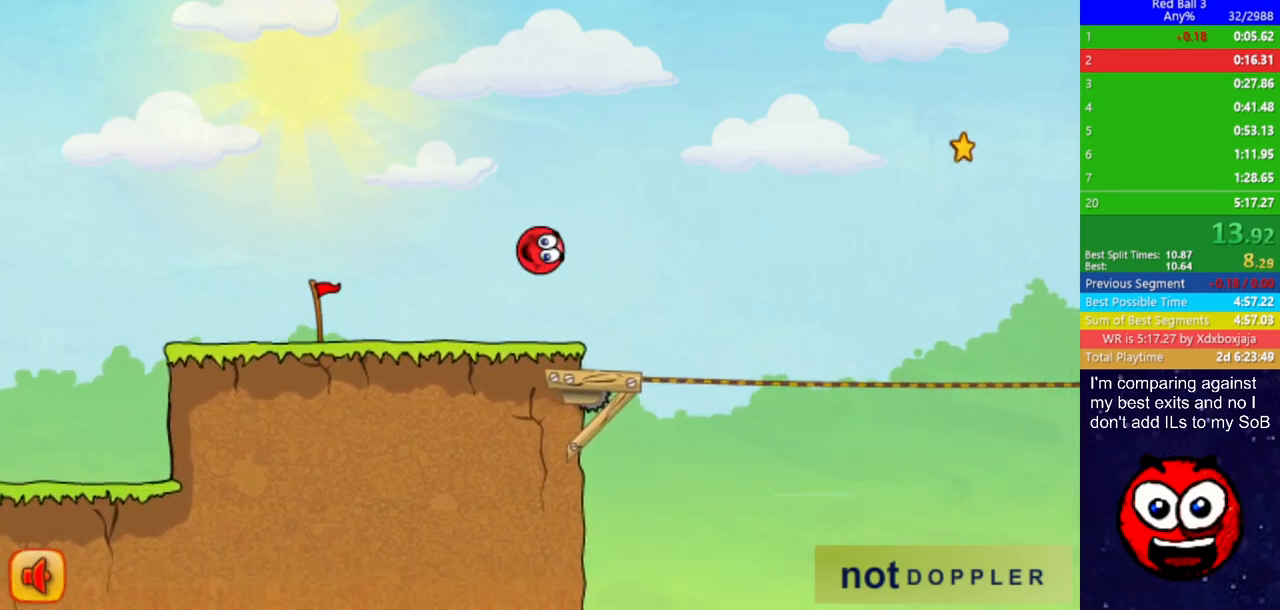
Gameplay with keyboard; each line is a JSON object with the keys held at the frame after it. "events" lists presses ("down") and releases ("up") of "down", "left", "p", "r", "right" and "up" between this image and that frame as [ms after this image, input, new state], when the widget could be followed in between. No other keys are recorded. Mouse input is not recorded.
{"keys": ["right", "up"], "events": [[50, "left", "up"], [67, "right", "down"], [117, "up", "down"]]}
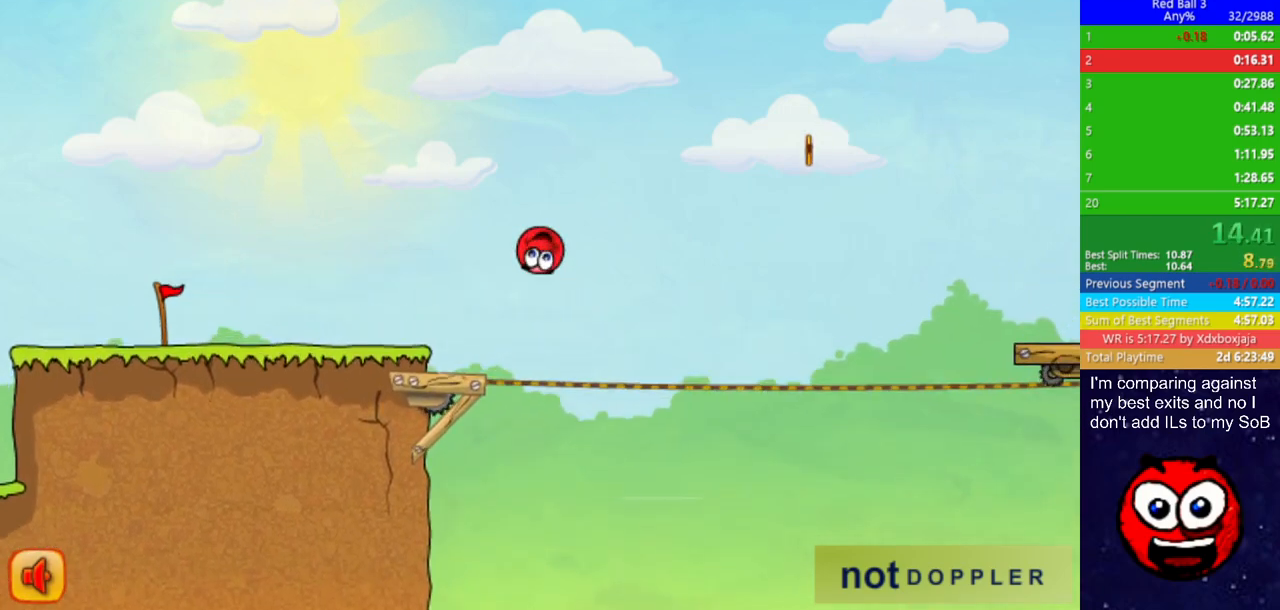
{"keys": ["right", "up"], "events": []}
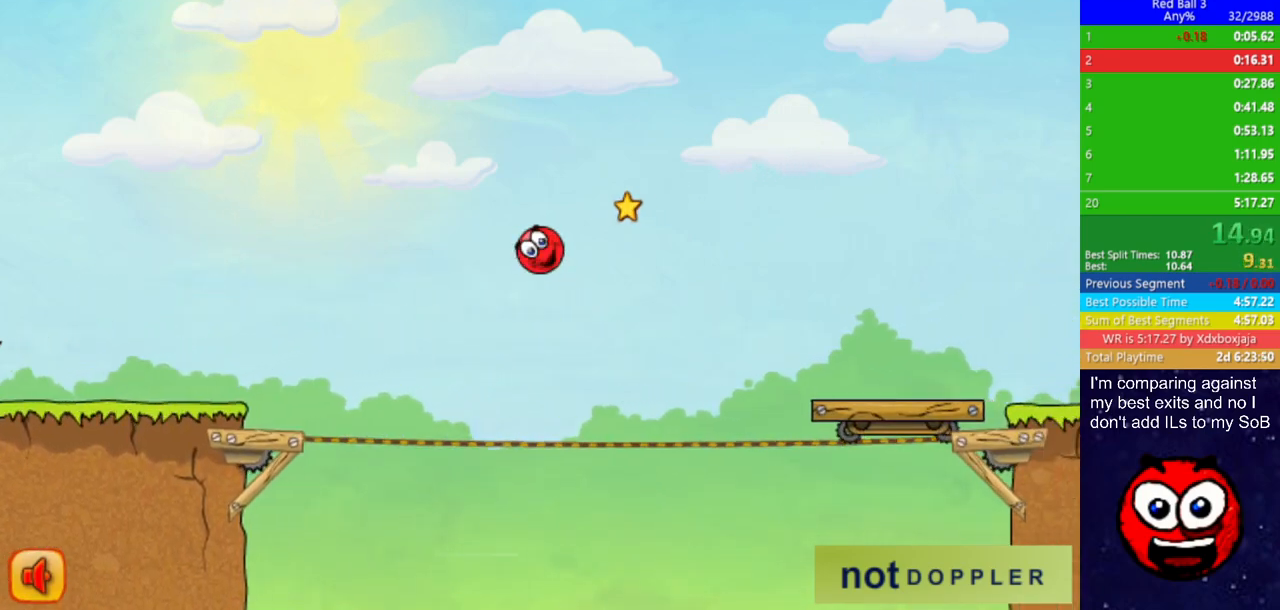
{"keys": ["right", "up"], "events": []}
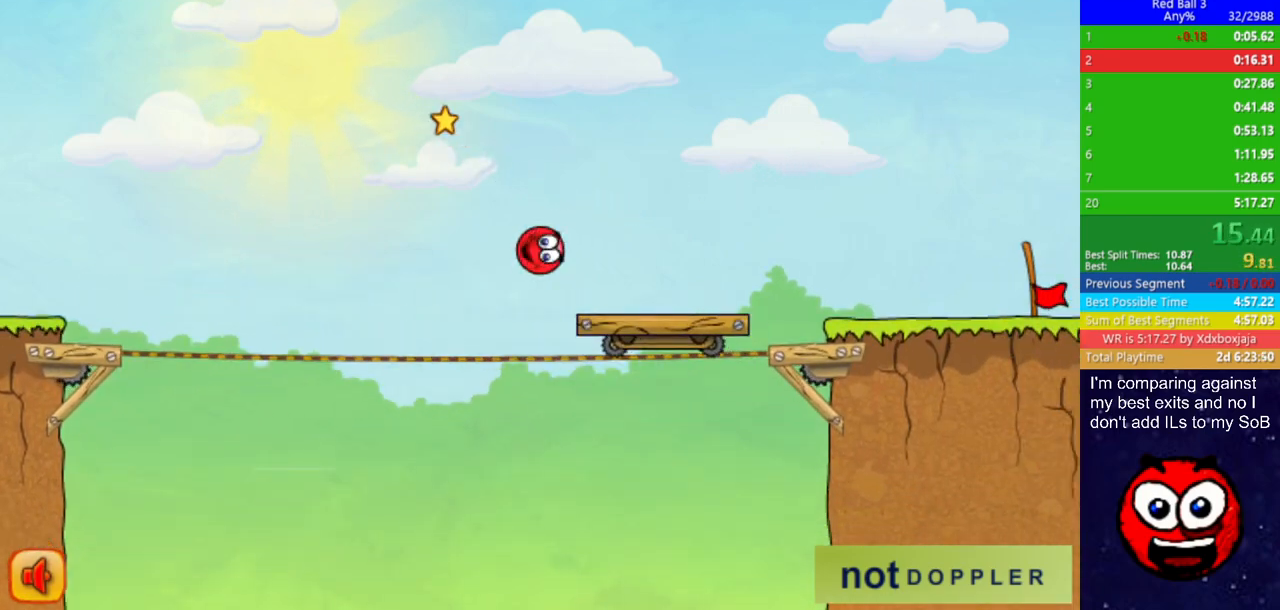
{"keys": ["right"], "events": [[217, "up", "up"]]}
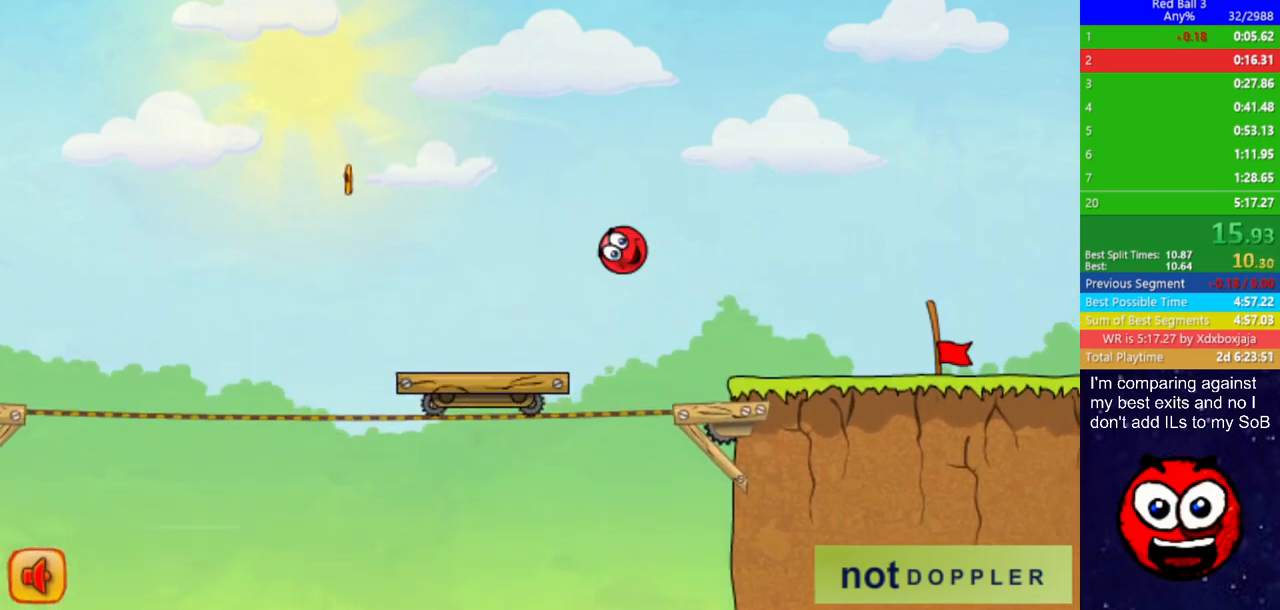
{"keys": ["right"], "events": []}
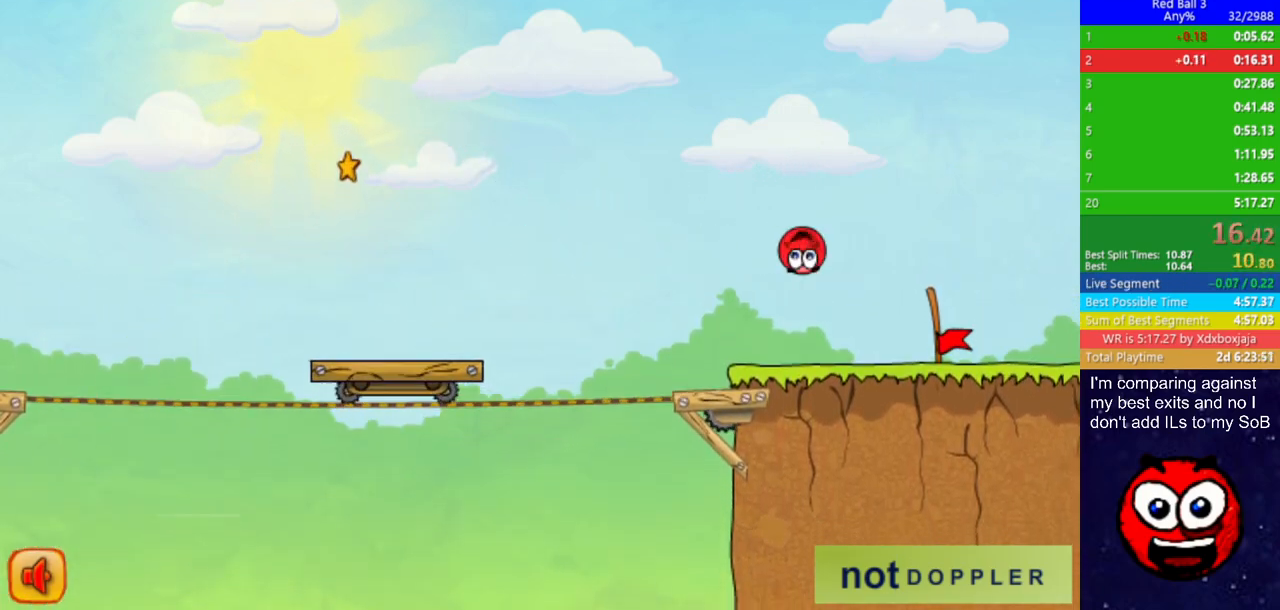
{"keys": ["right"], "events": []}
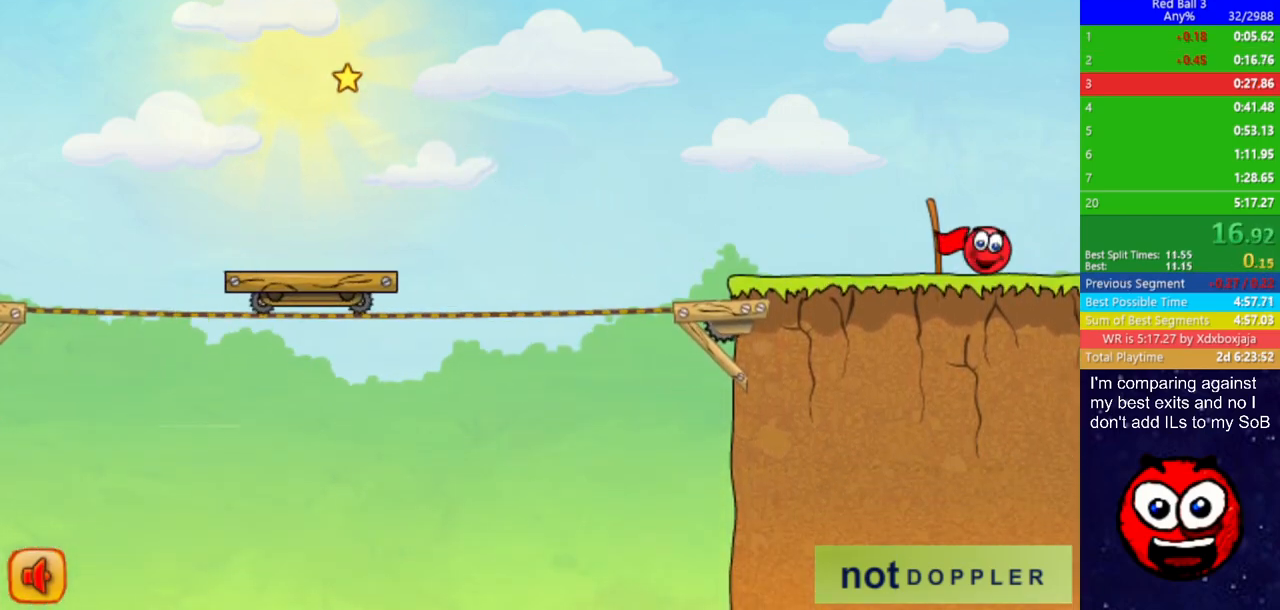
{"keys": [], "events": [[450, "right", "up"]]}
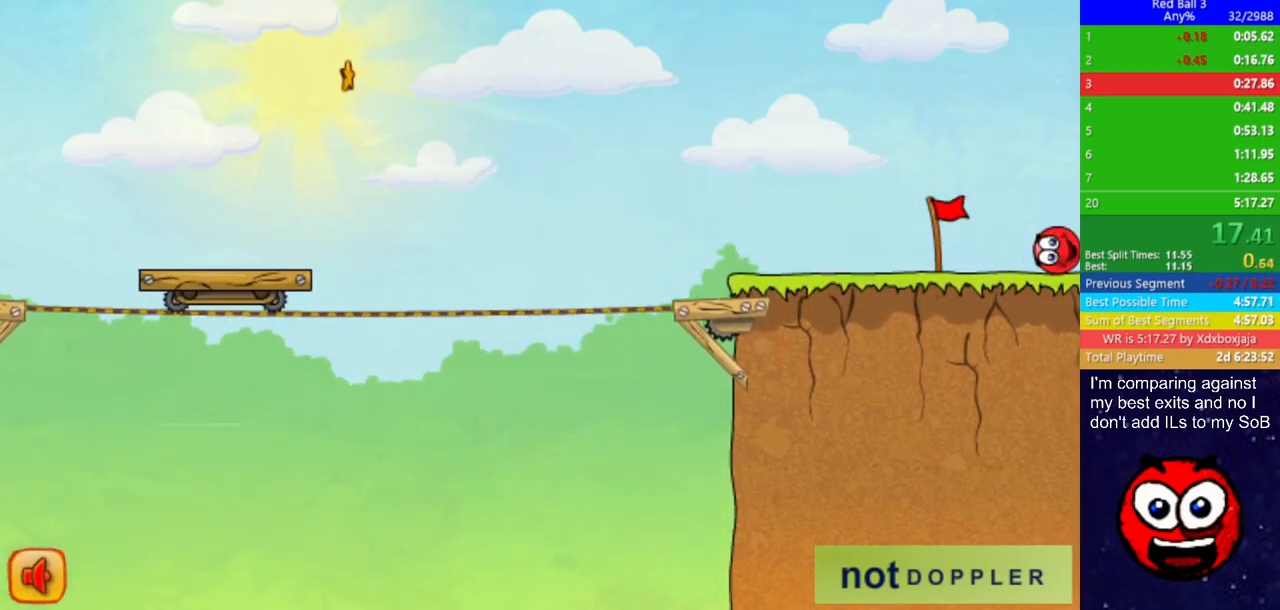
{"keys": ["right"], "events": [[50, "right", "down"]]}
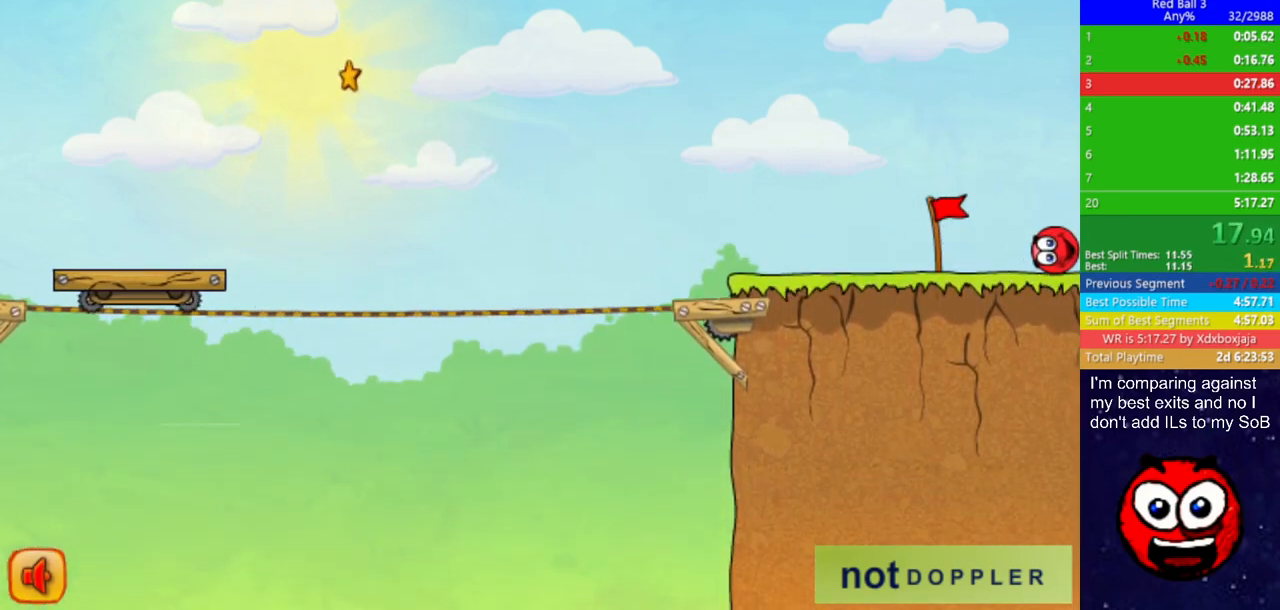
{"keys": ["right"], "events": []}
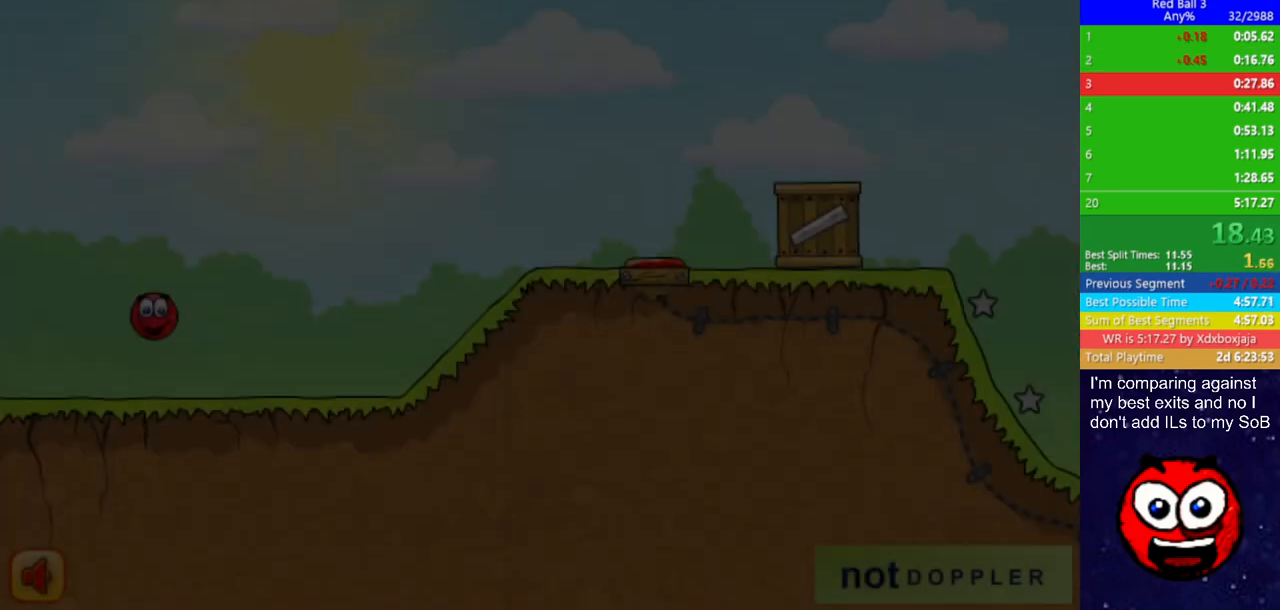
{"keys": ["right", "up"], "events": [[467, "up", "down"]]}
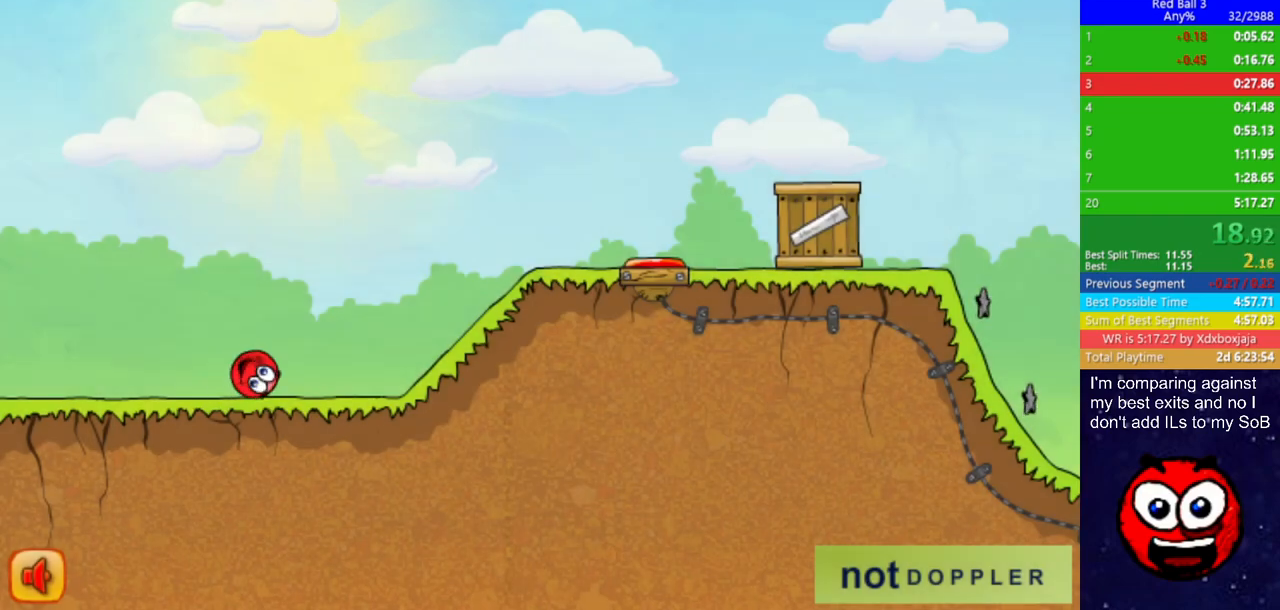
{"keys": ["right"], "events": [[300, "up", "up"]]}
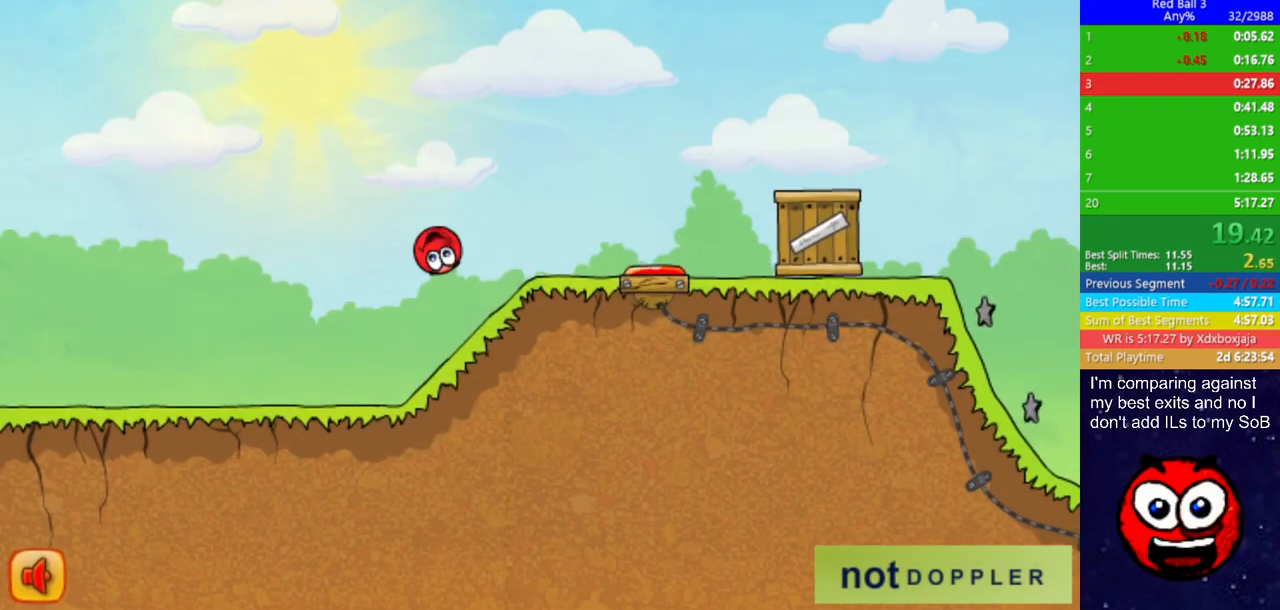
{"keys": ["right"], "events": [[283, "up", "down"], [383, "up", "up"]]}
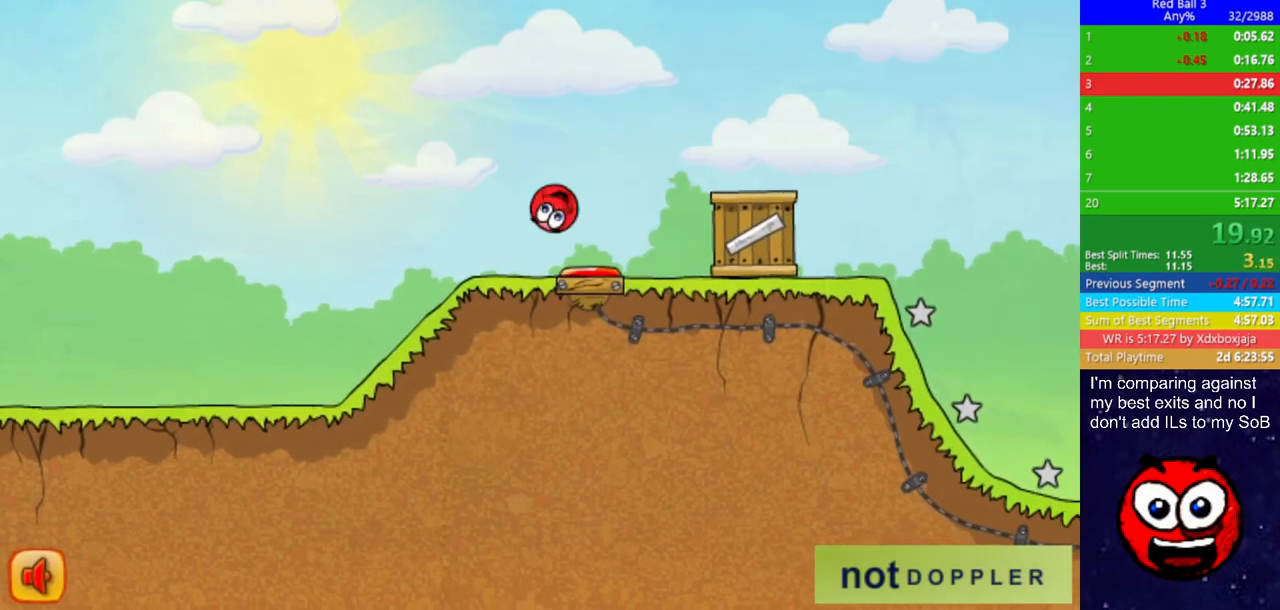
{"keys": ["right"], "events": [[117, "left", "down"], [117, "right", "up"], [383, "right", "down"], [417, "left", "up"]]}
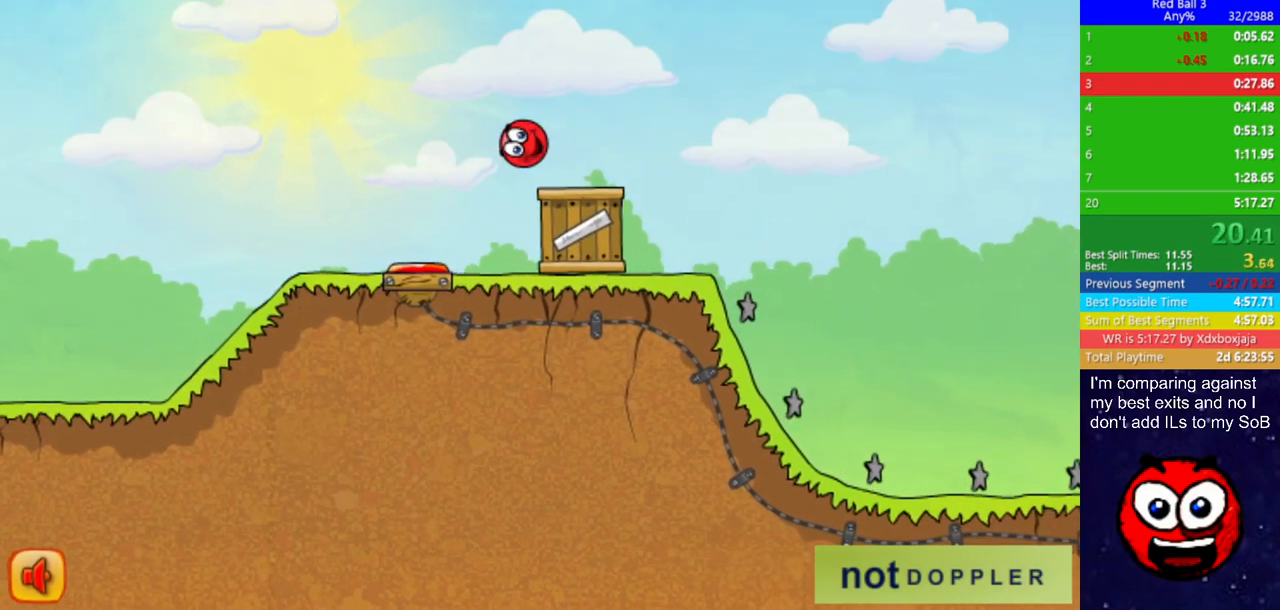
{"keys": ["right", "up"], "events": [[217, "up", "down"]]}
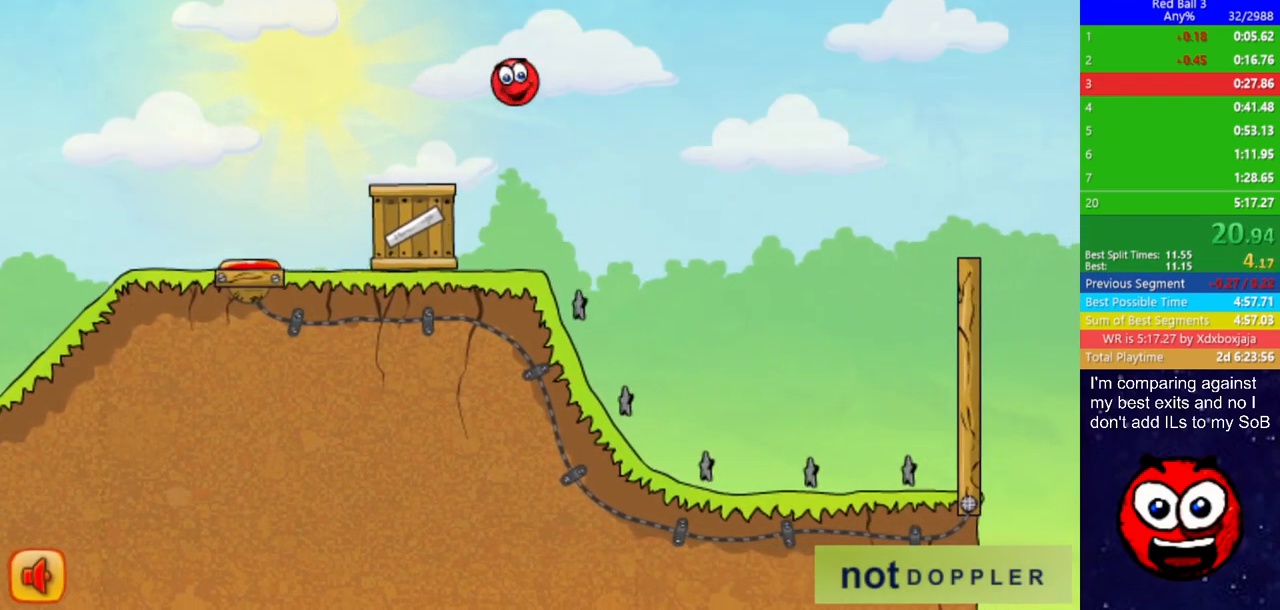
{"keys": ["right"], "events": [[300, "up", "up"]]}
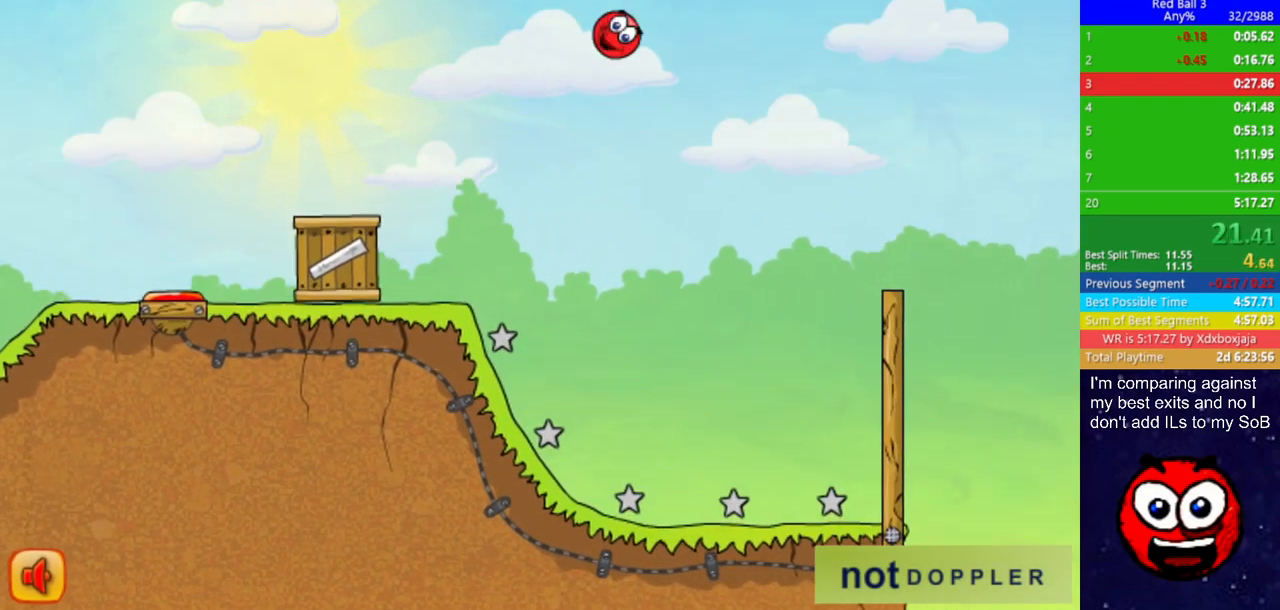
{"keys": ["right"], "events": []}
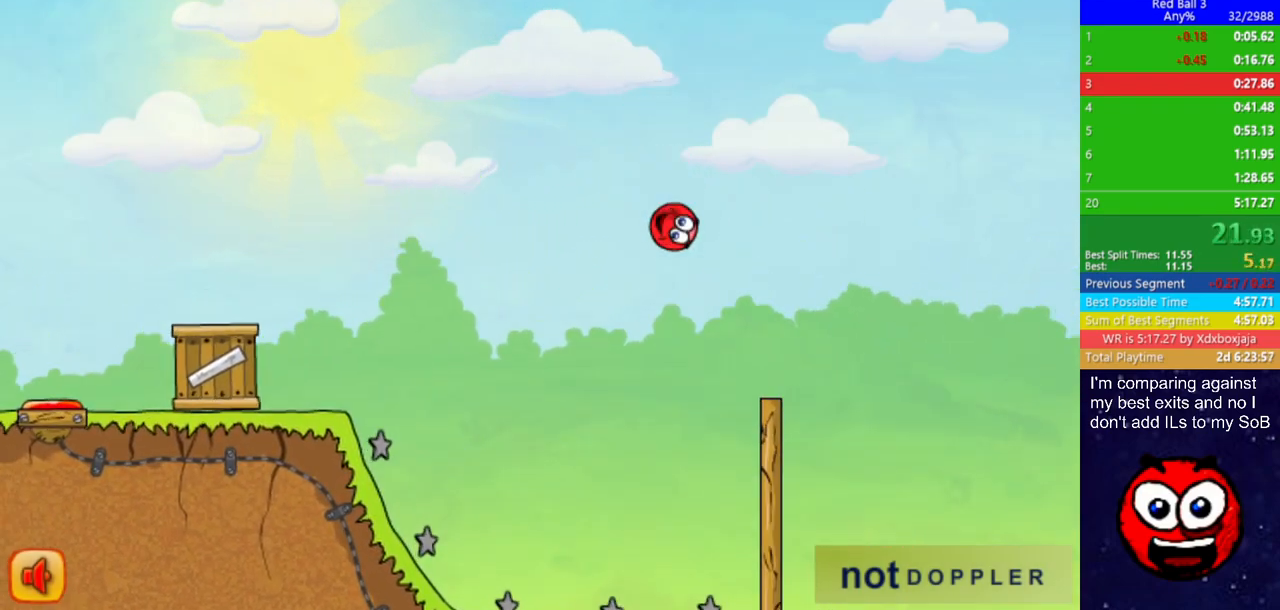
{"keys": ["right", "up"], "events": [[200, "up", "down"]]}
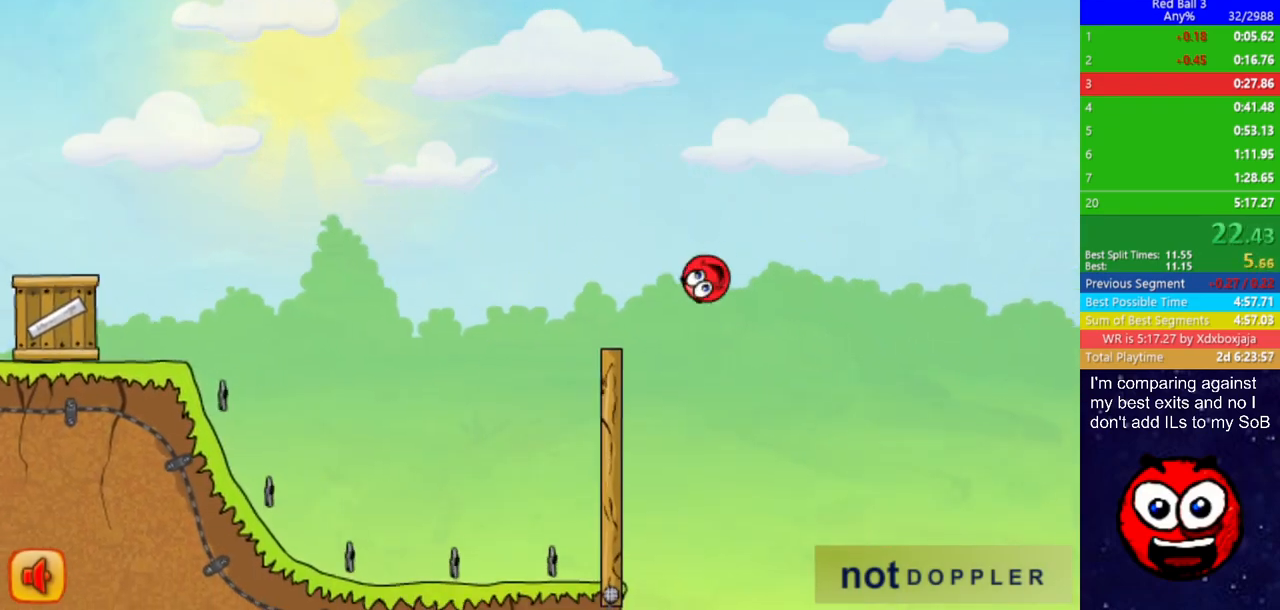
{"keys": ["right"], "events": [[183, "up", "up"]]}
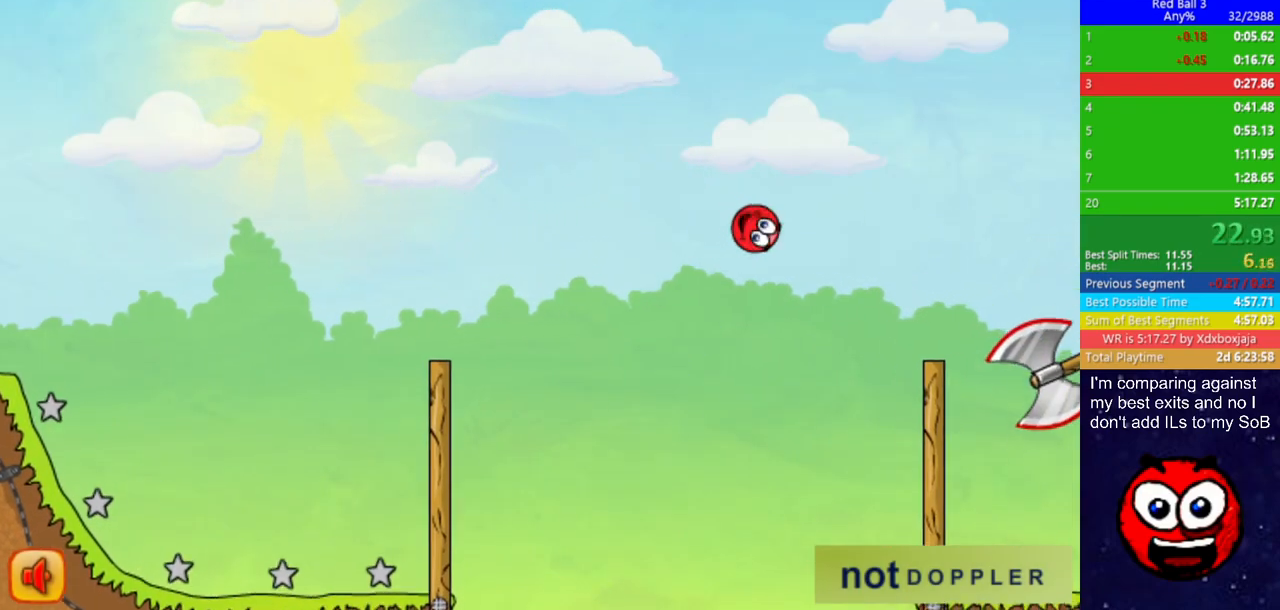
{"keys": ["right"], "events": []}
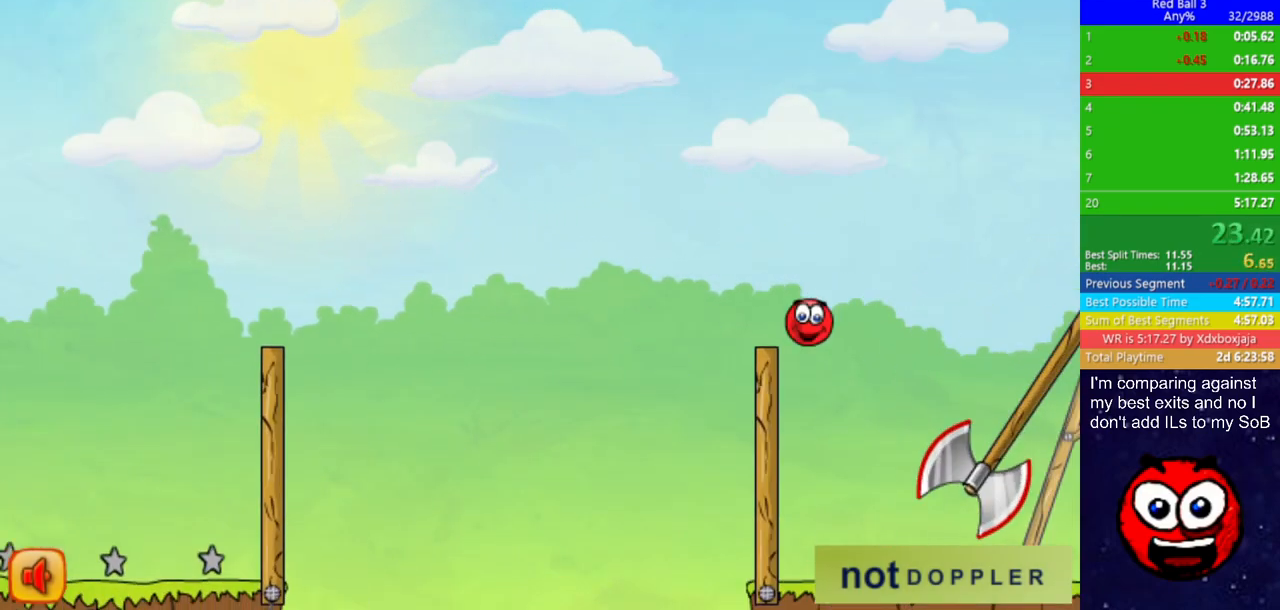
{"keys": ["right"], "events": []}
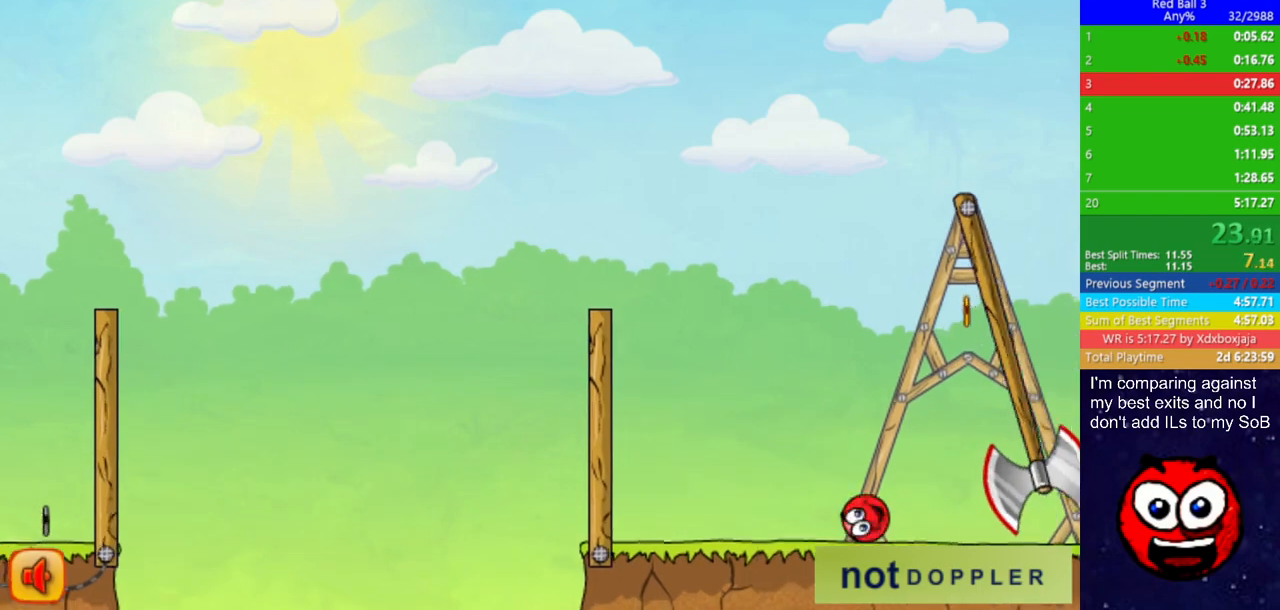
{"keys": ["right"], "events": []}
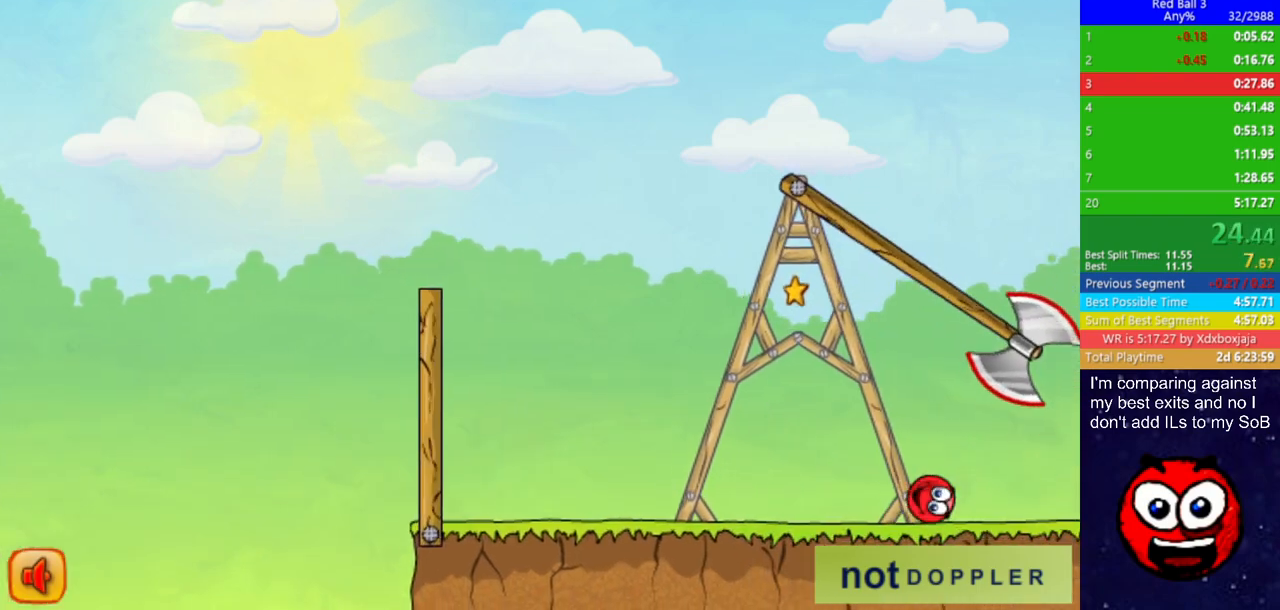
{"keys": ["right"], "events": []}
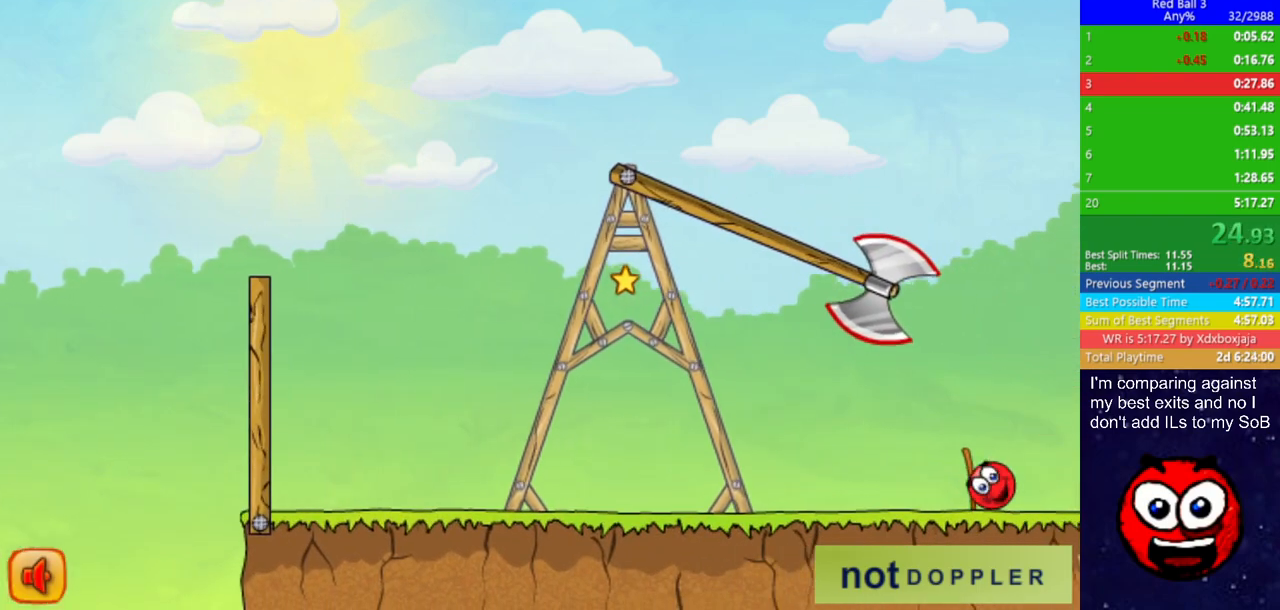
{"keys": ["right", "up"], "events": [[233, "up", "down"]]}
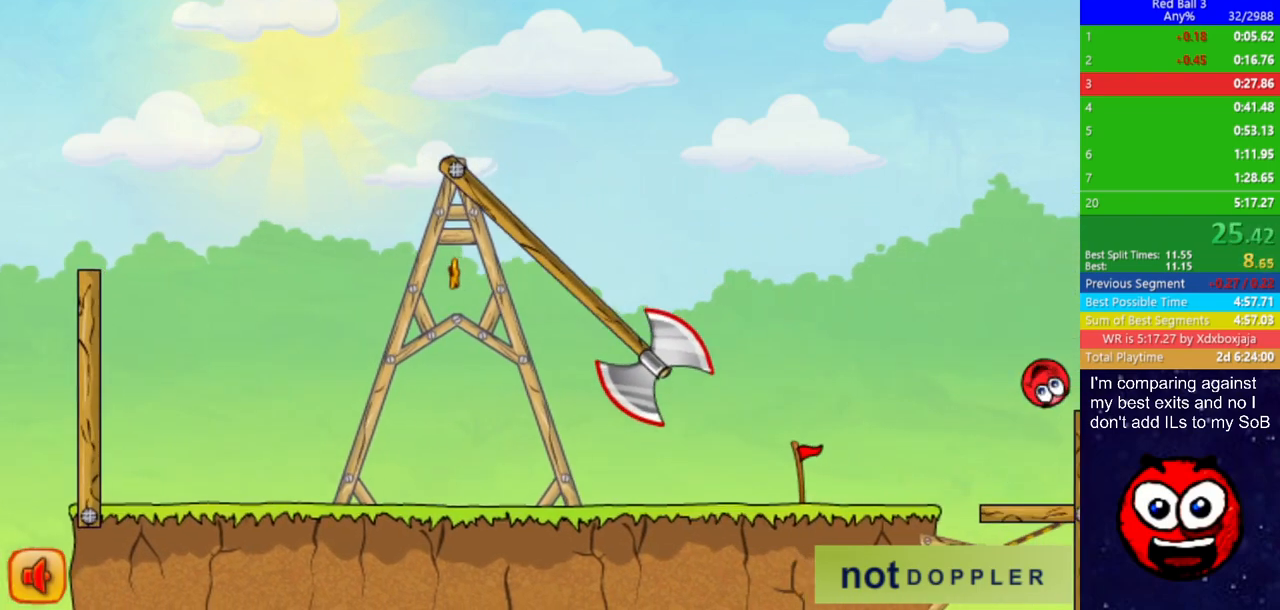
{"keys": ["right", "up"], "events": []}
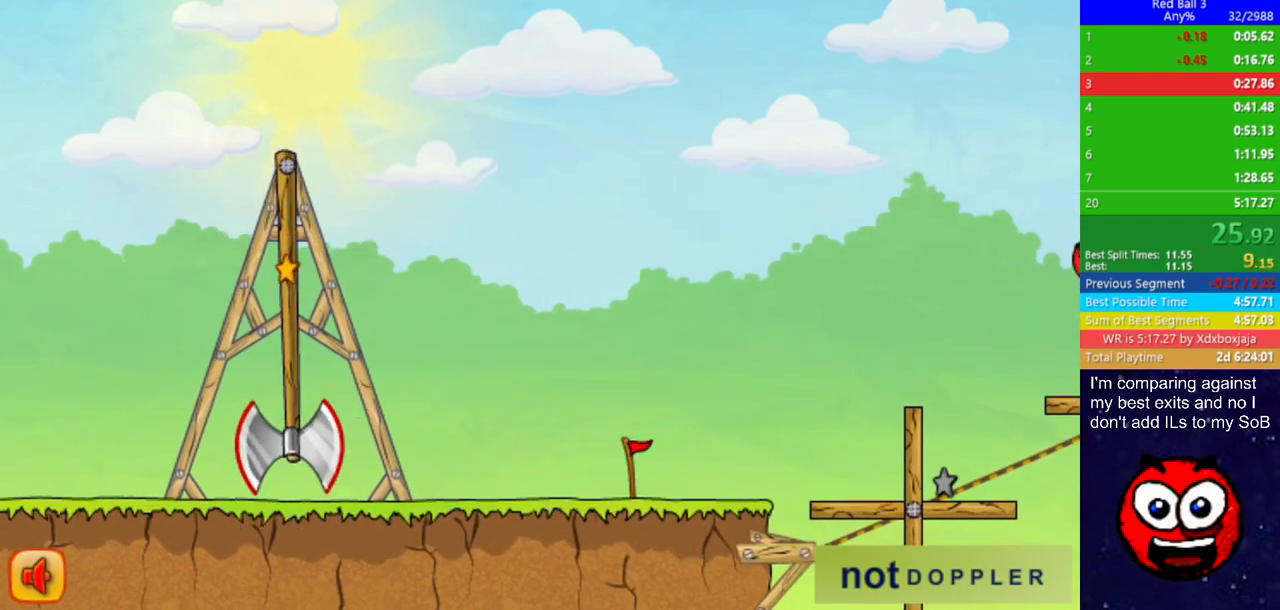
{"keys": ["right", "up"], "events": [[83, "up", "up"], [483, "up", "down"]]}
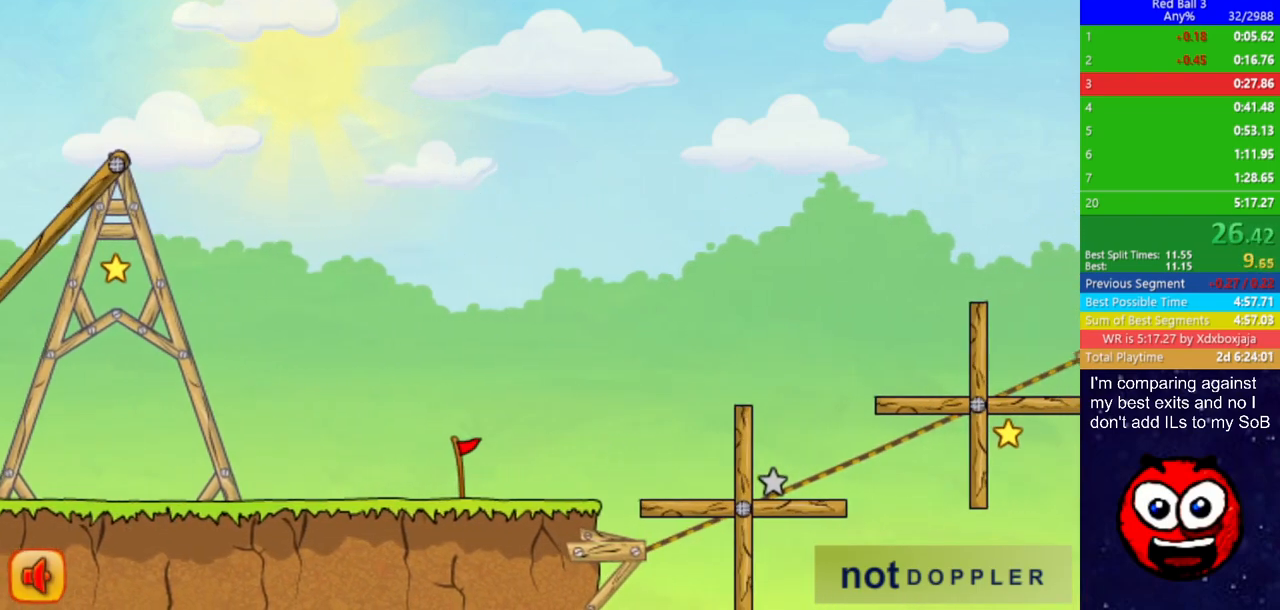
{"keys": ["right", "up"], "events": []}
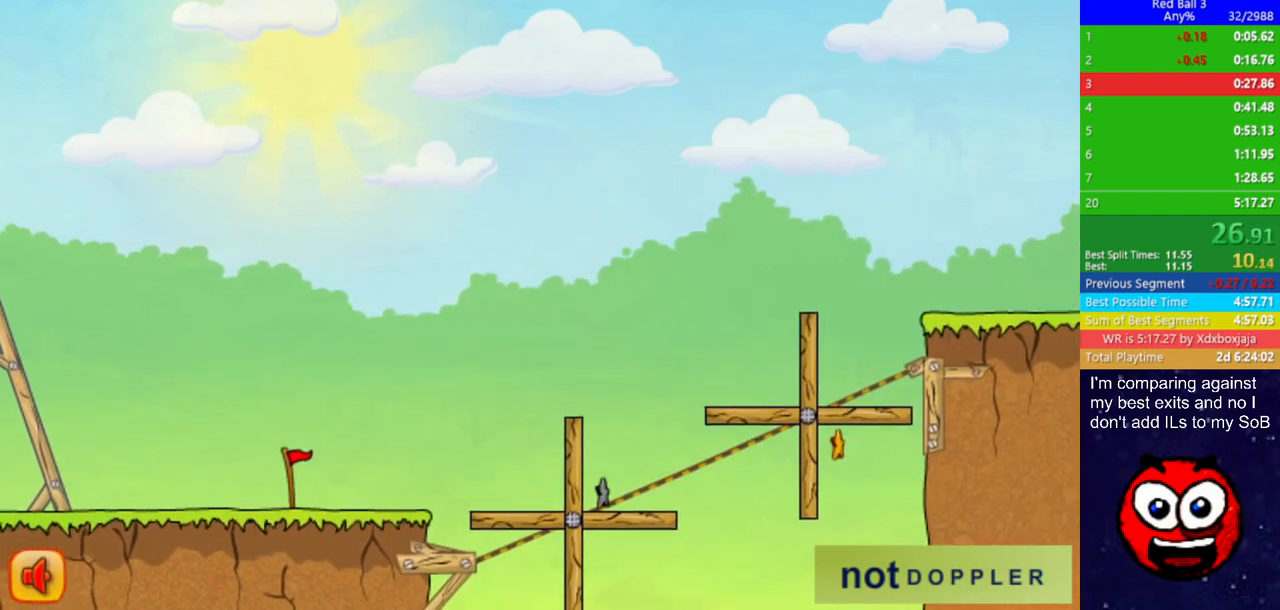
{"keys": ["down", "right", "up"], "events": [[467, "down", "down"]]}
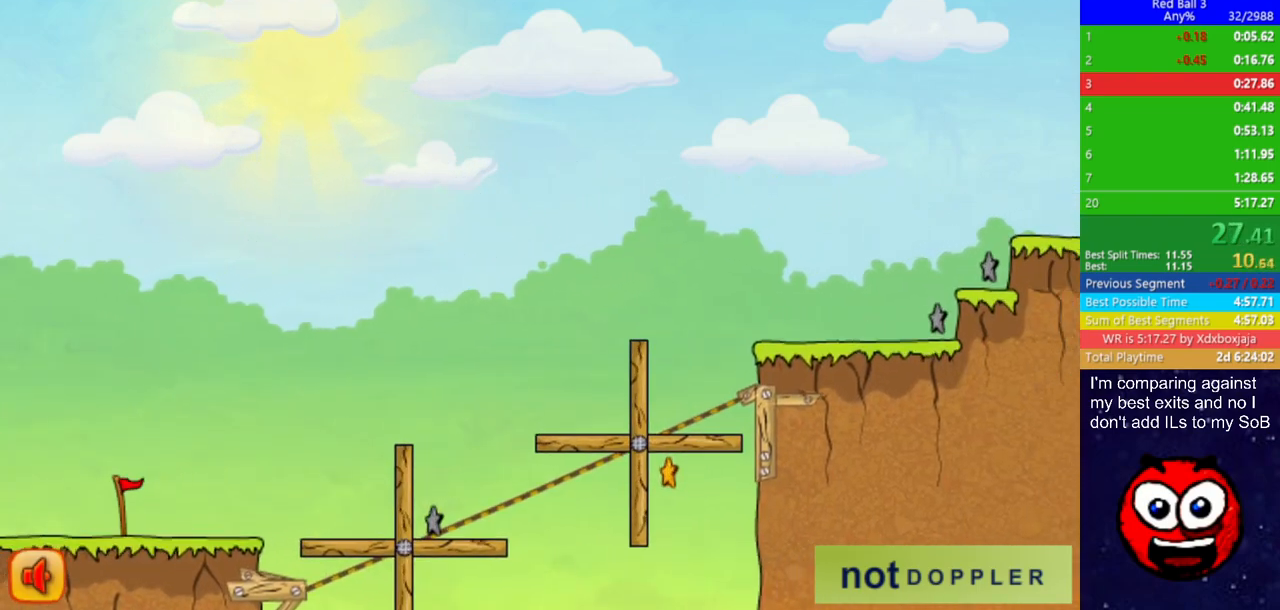
{"keys": ["down", "right"], "events": [[33, "up", "up"]]}
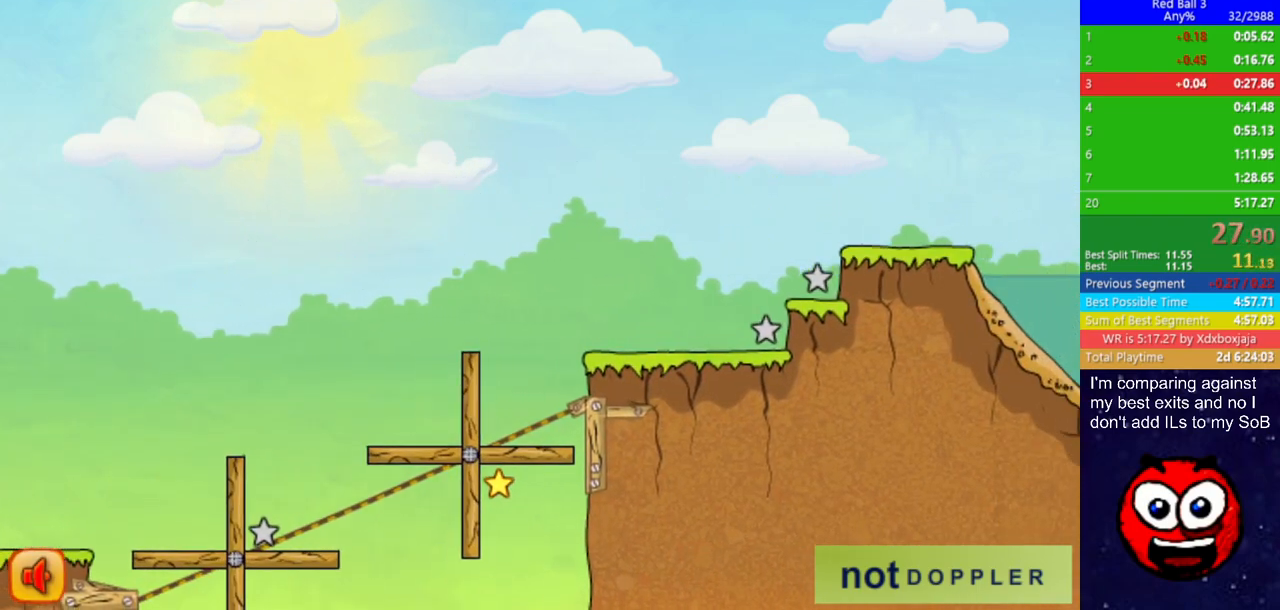
{"keys": ["down", "right"], "events": []}
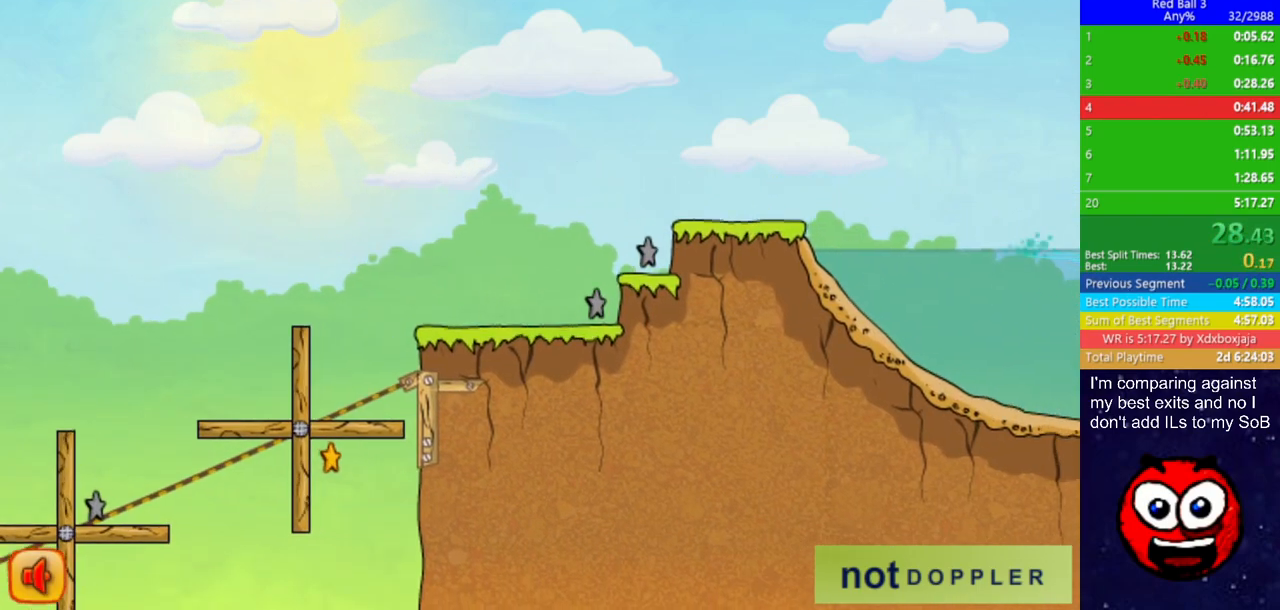
{"keys": ["right"], "events": [[350, "down", "up"], [367, "right", "up"], [450, "right", "down"]]}
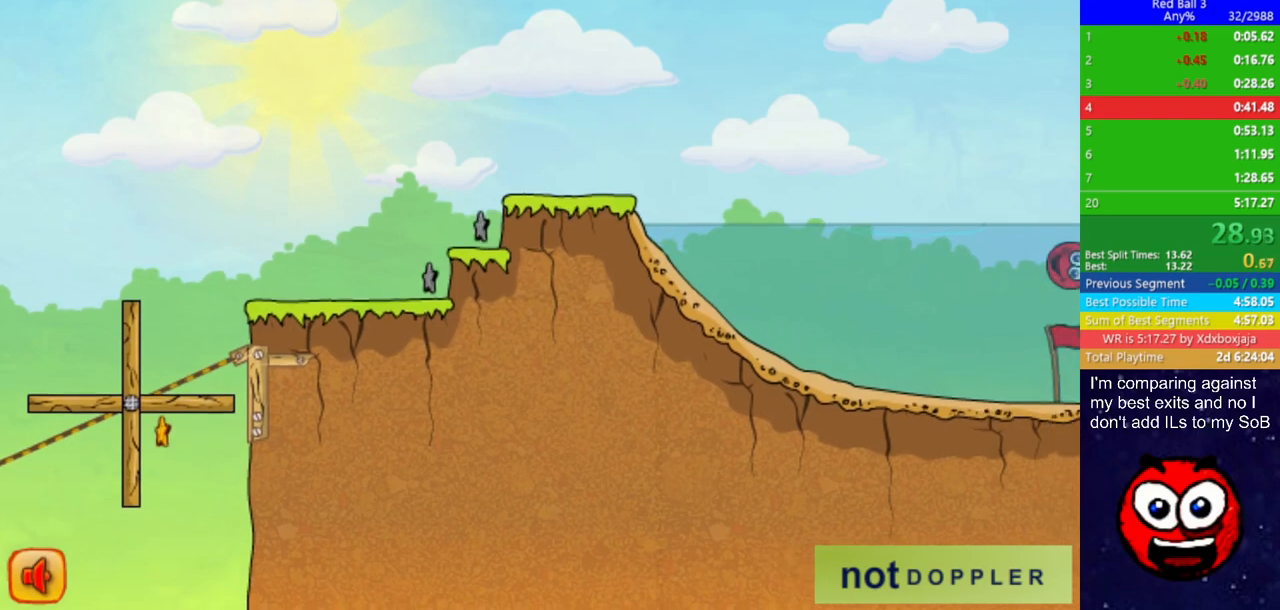
{"keys": ["right"], "events": []}